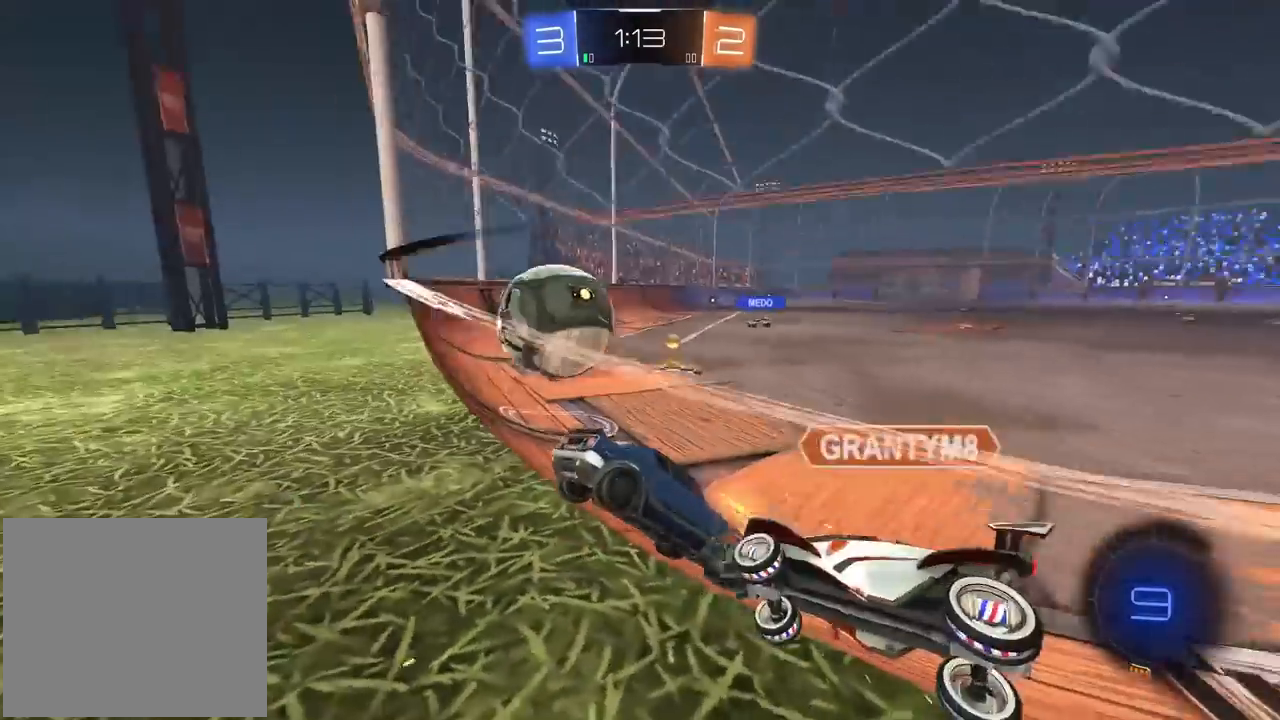
Gameplay with a controller (PlayStation layout); each line is a JSON object with the inputs held at the frame after it (dt_ms = milliseconds from this image to that frame). "events" lists button and stick changes between this image and that frame as [ms after this image, input, new state], when the widget could be followed in between.
{"dt_ms": 500, "buttons": ["R1", "R2"], "left_stick": "center", "right_stick": "center", "events": [[400, "R1", "down"], [467, "left_stick", "center"]]}
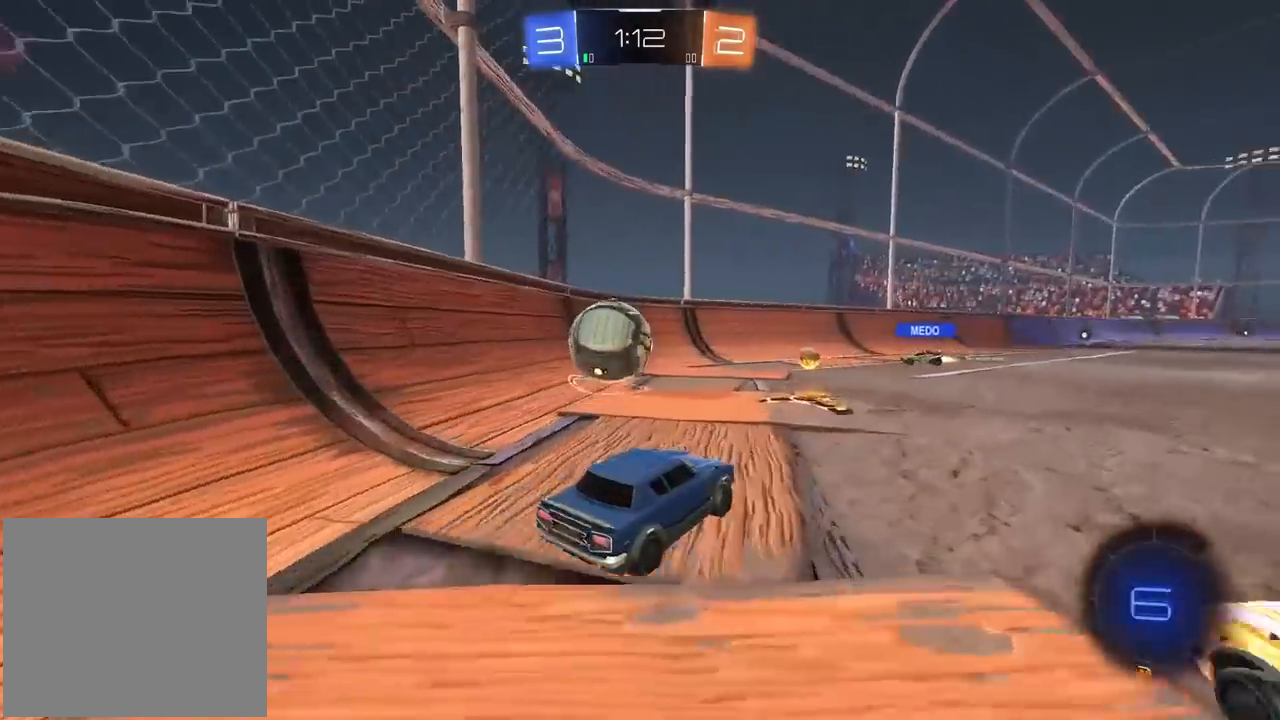
{"dt_ms": 500, "buttons": ["R2"], "left_stick": "center", "right_stick": "center", "events": [[67, "R1", "up"]]}
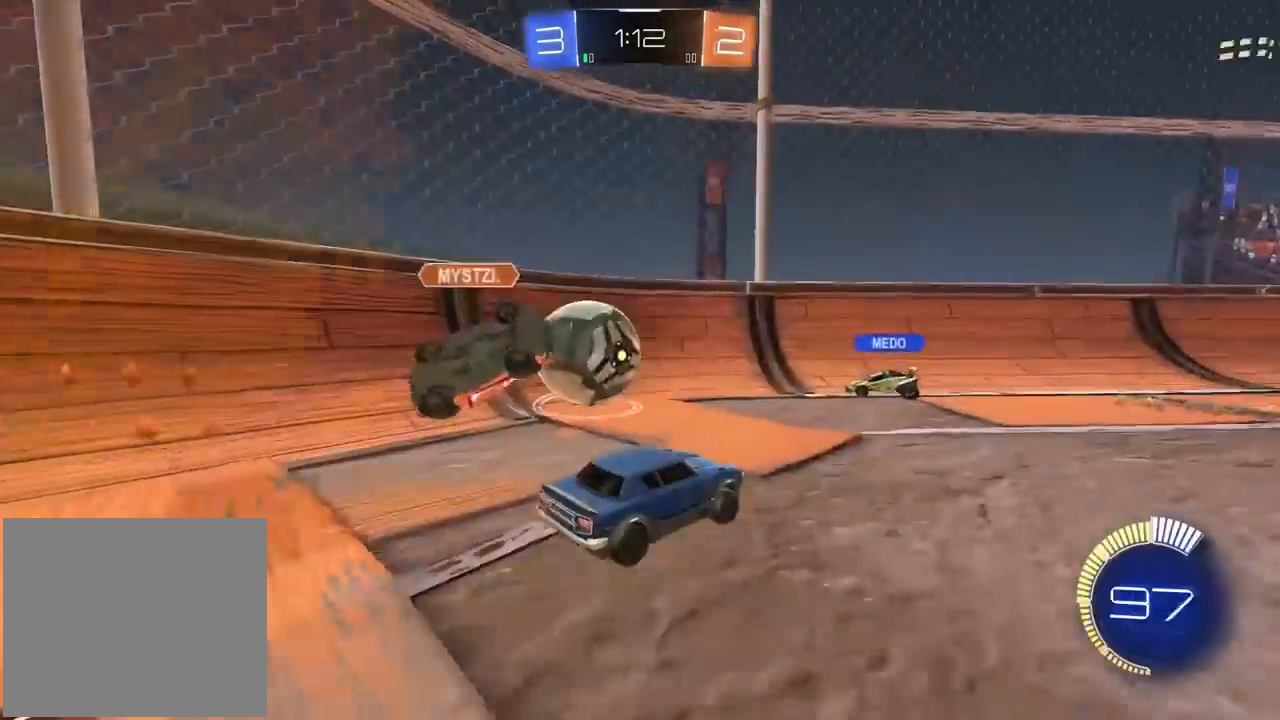
{"dt_ms": 500, "buttons": ["R2"], "left_stick": "right", "right_stick": "center", "events": [[167, "left_stick", "right"], [367, "left_stick", "center"], [450, "left_stick", "right"]]}
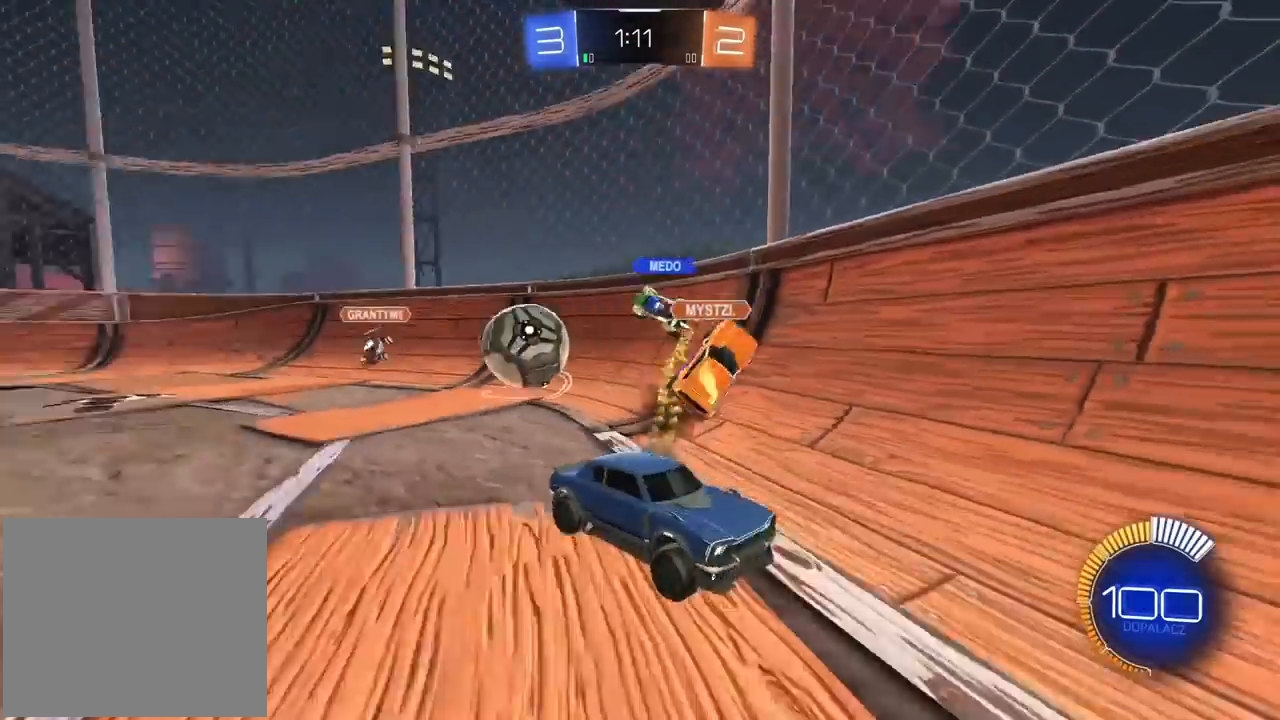
{"dt_ms": 500, "buttons": ["R2"], "left_stick": "right", "right_stick": "center", "events": [[200, "L1", "down"], [317, "L1", "up"]]}
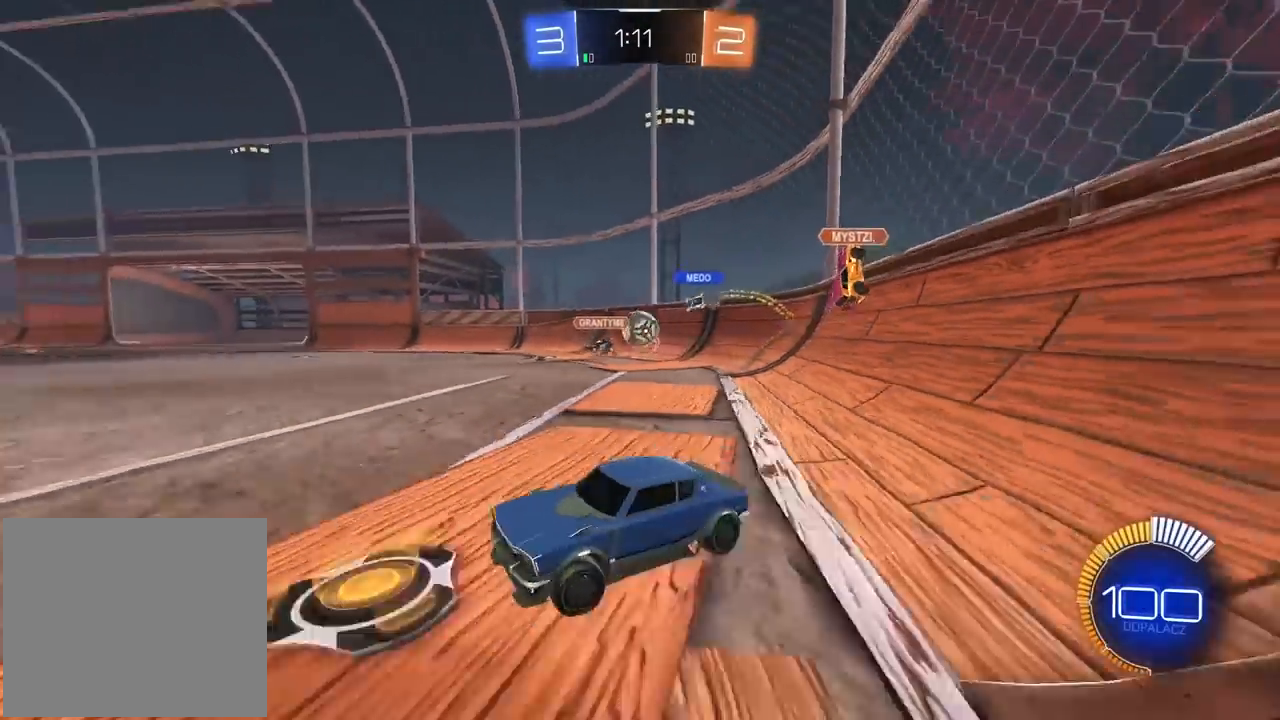
{"dt_ms": 500, "buttons": ["R1", "R2"], "left_stick": "center", "right_stick": "center", "events": [[83, "R1", "down"], [483, "left_stick", "center"]]}
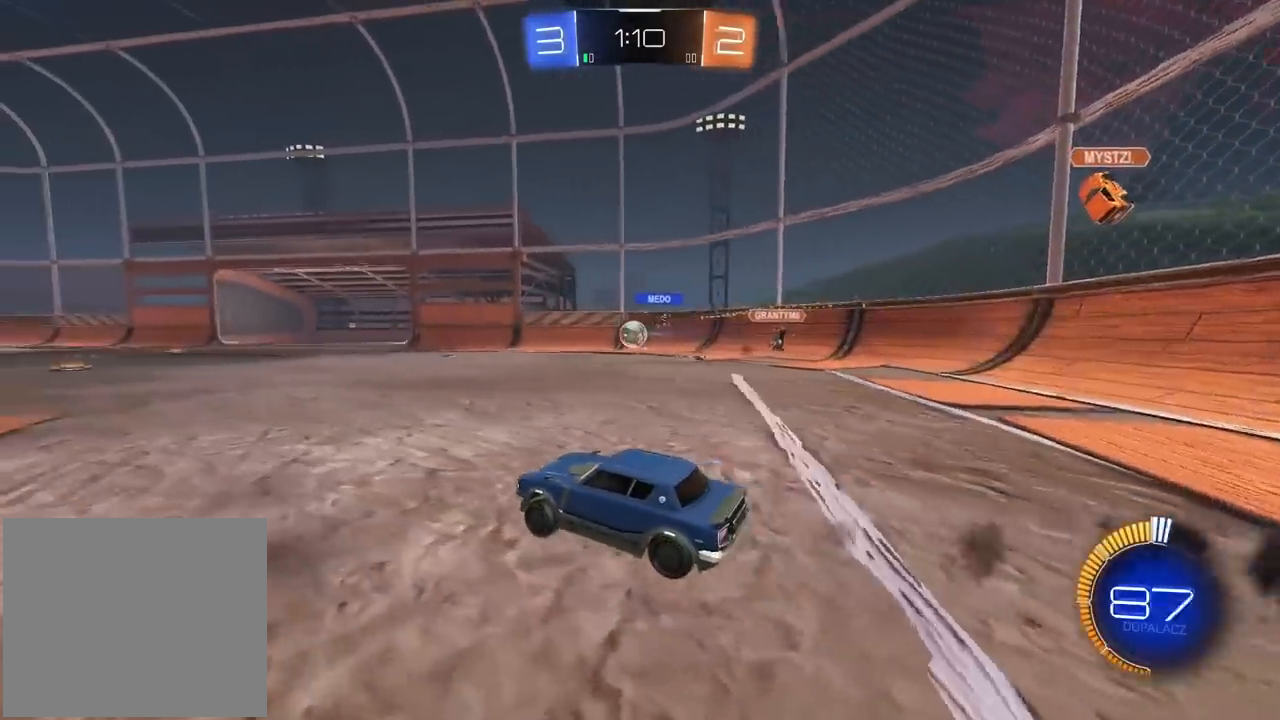
{"dt_ms": 500, "buttons": ["R1", "R2"], "left_stick": "center", "right_stick": "center", "events": []}
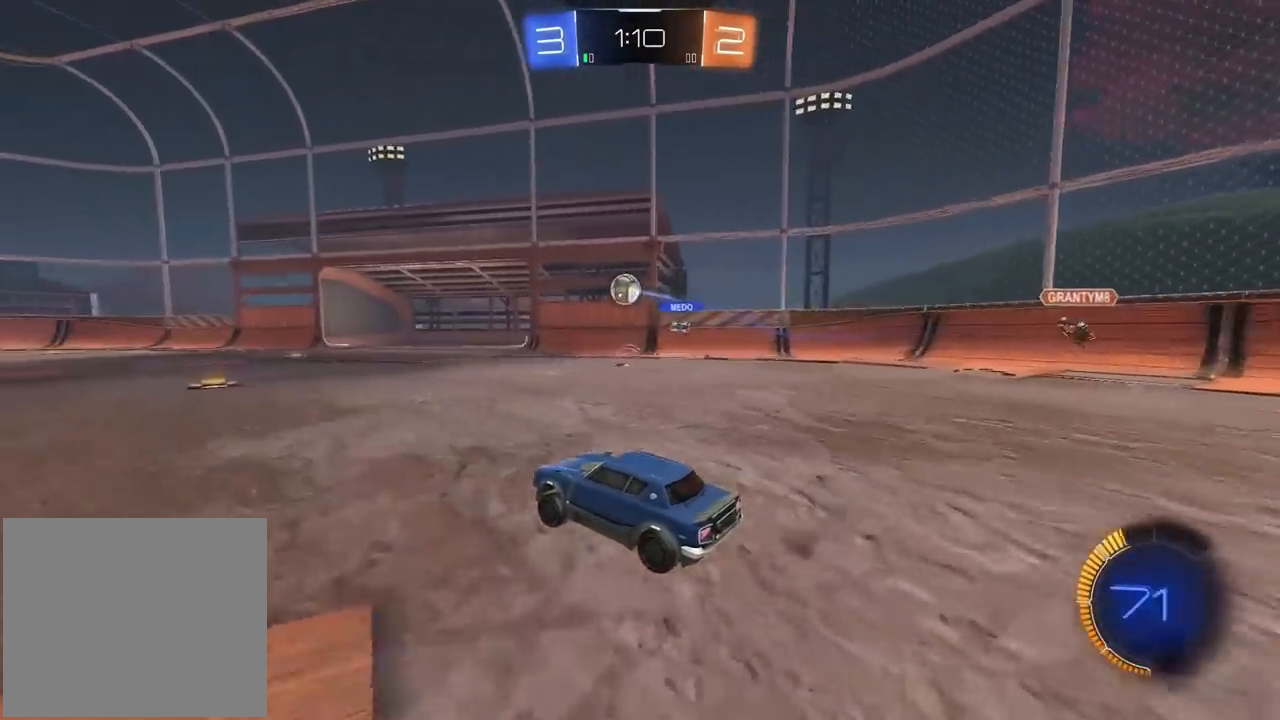
{"dt_ms": 500, "buttons": ["R2"], "left_stick": "left", "right_stick": "center", "events": [[267, "R1", "up"], [383, "left_stick", "left"]]}
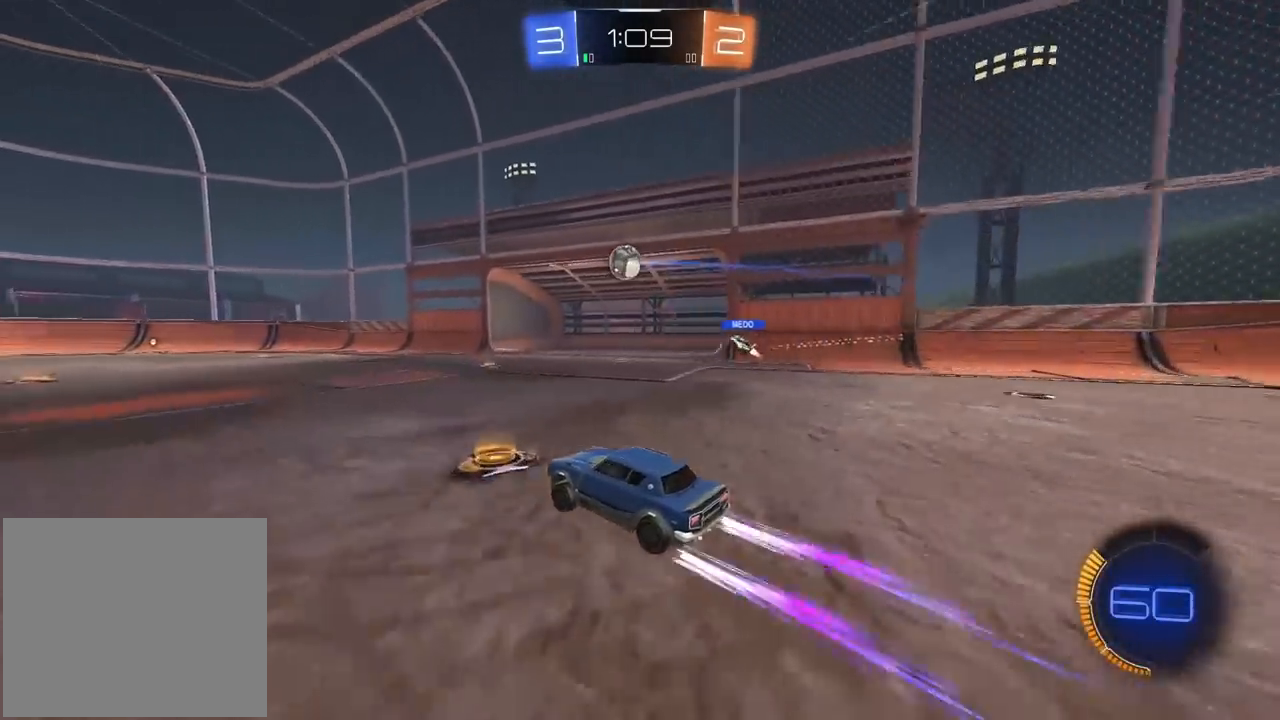
{"dt_ms": 500, "buttons": ["R2"], "left_stick": "right", "right_stick": "center", "events": [[150, "R1", "down"], [200, "left_stick", "center"], [350, "R1", "up"], [383, "left_stick", "right"]]}
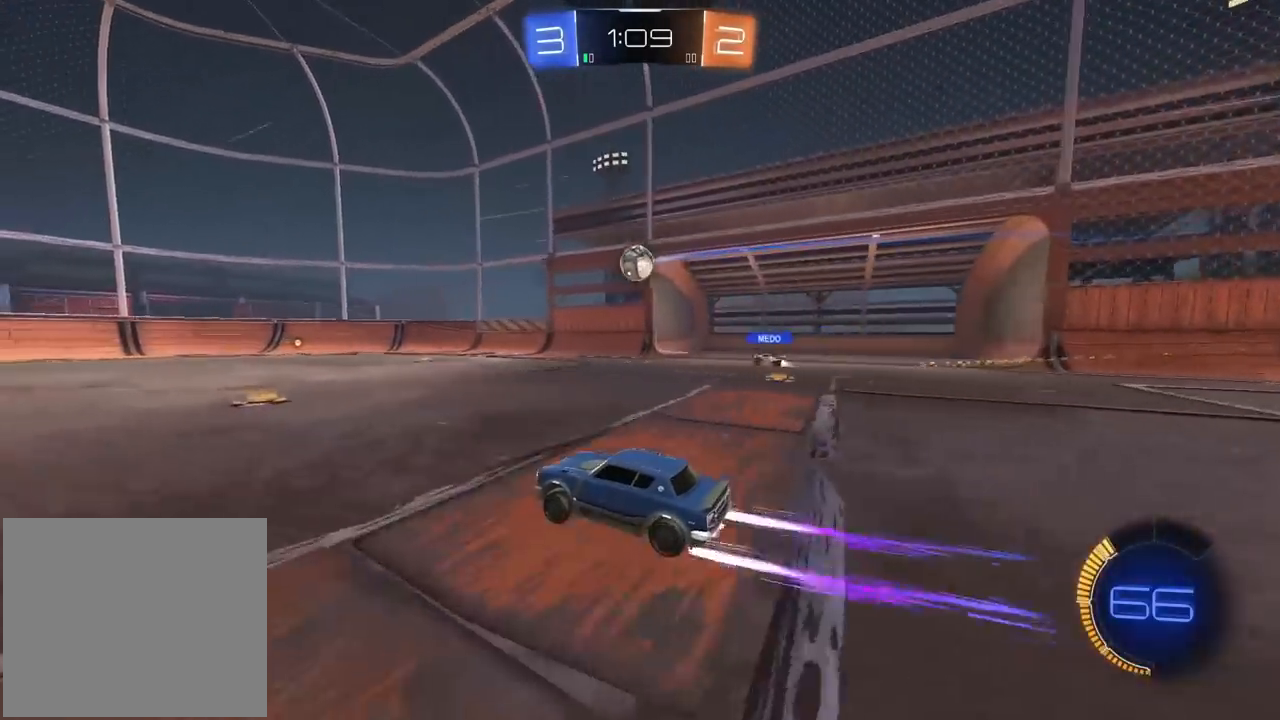
{"dt_ms": 500, "buttons": ["R2"], "left_stick": "left", "right_stick": "center", "events": [[17, "left_stick", "center"], [283, "left_stick", "left"]]}
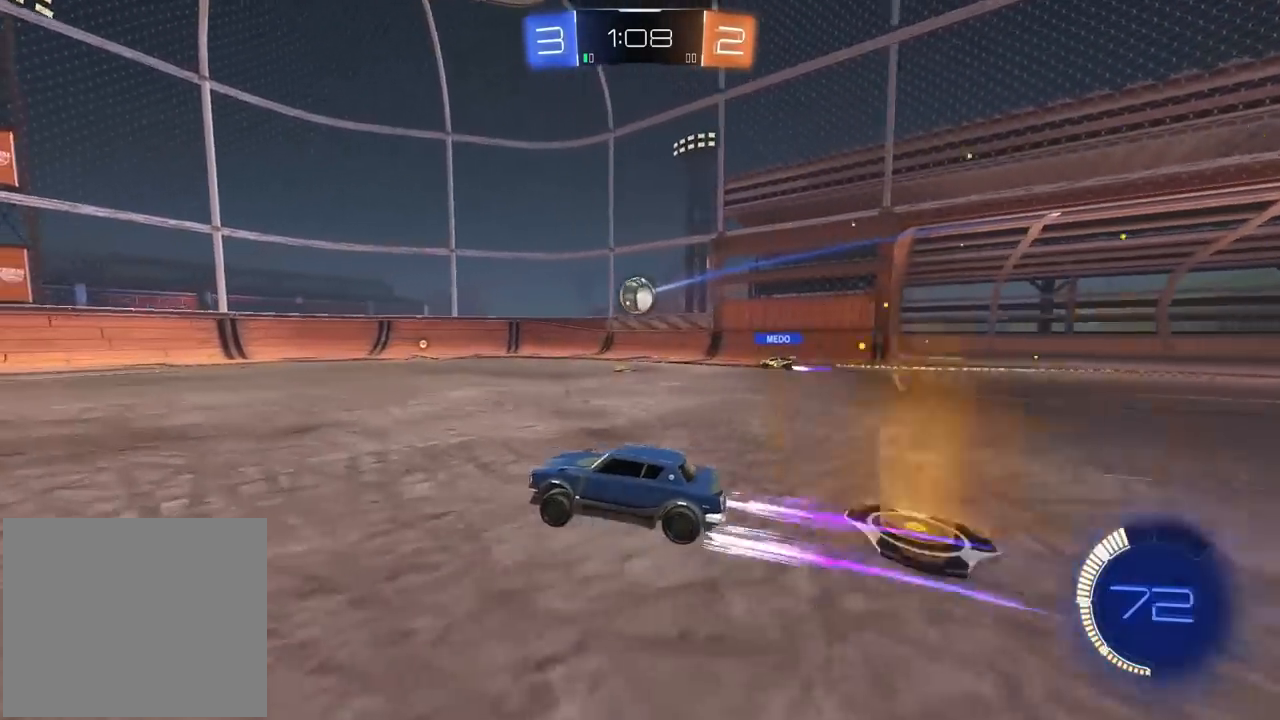
{"dt_ms": 500, "buttons": ["R2"], "left_stick": "center", "right_stick": "center", "events": [[17, "left_stick", "center"], [83, "left_stick", "left"], [383, "left_stick", "center"]]}
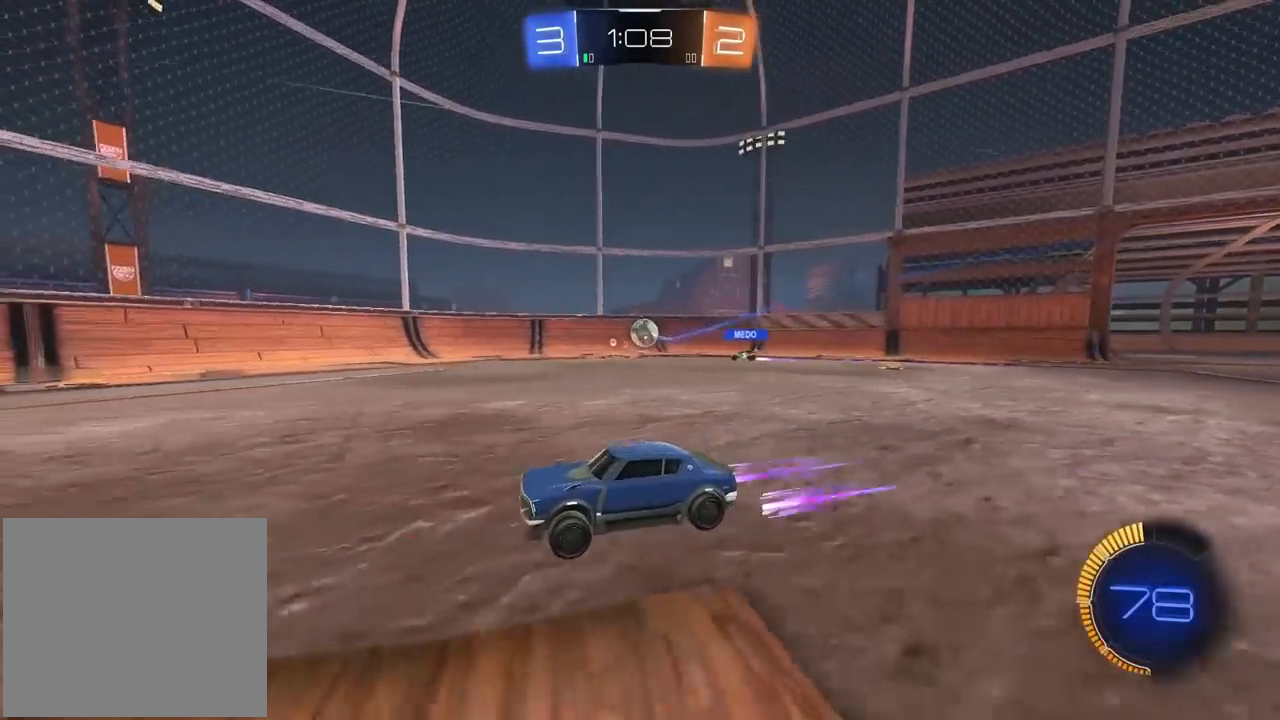
{"dt_ms": 500, "buttons": ["R2"], "left_stick": "center", "right_stick": "center", "events": []}
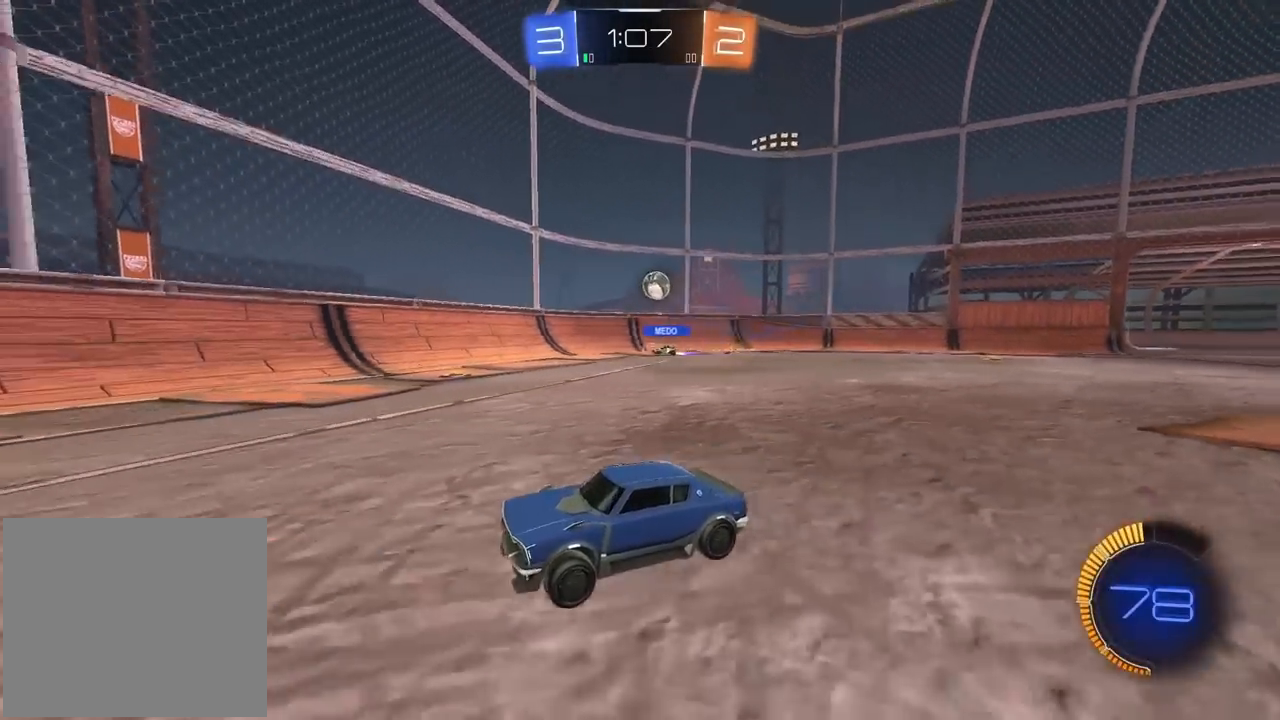
{"dt_ms": 500, "buttons": ["R2"], "left_stick": "right", "right_stick": "center", "events": [[167, "left_stick", "right"], [233, "L1", "down"], [417, "L1", "up"]]}
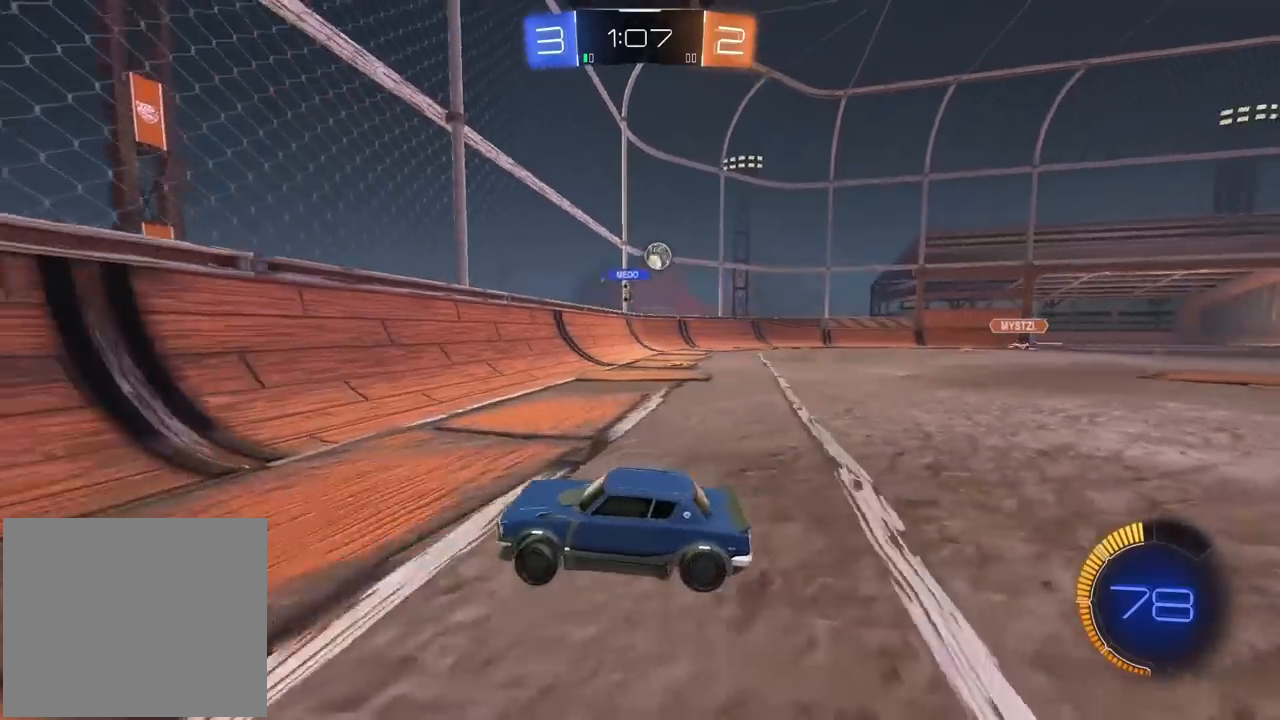
{"dt_ms": 500, "buttons": [], "left_stick": "right", "right_stick": "center", "events": [[500, "R2", "up"]]}
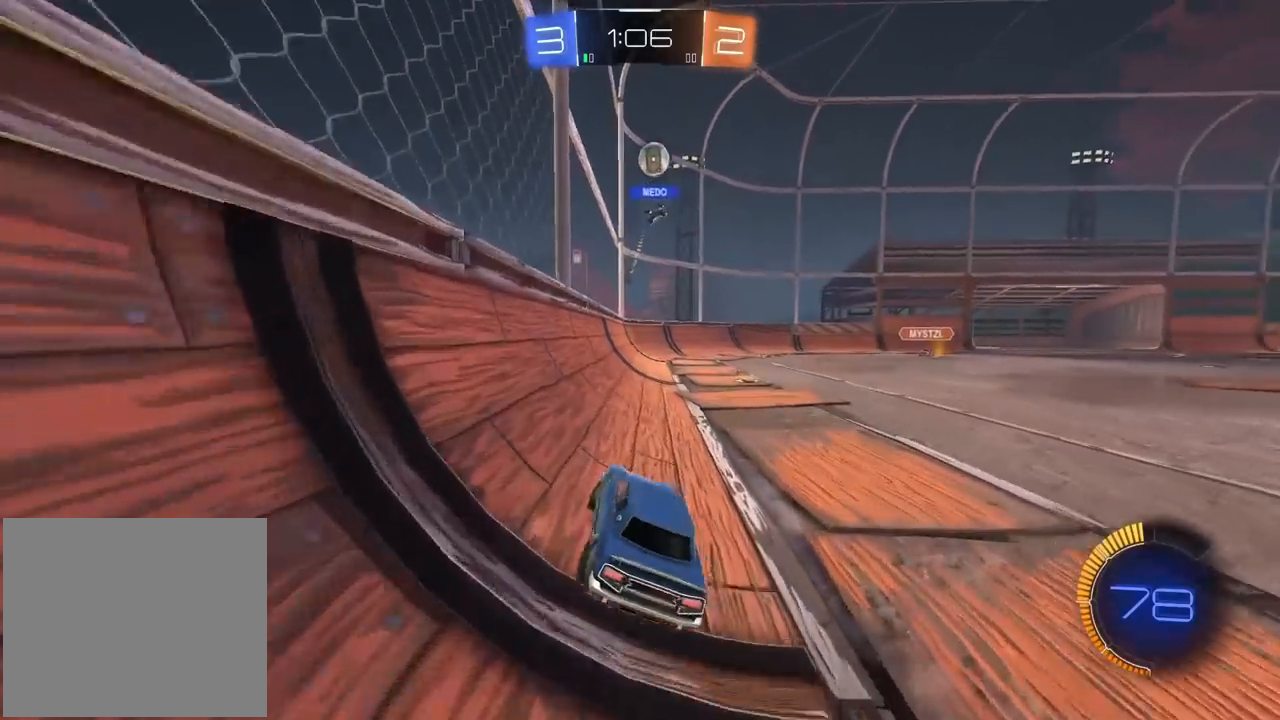
{"dt_ms": 500, "buttons": ["R2"], "left_stick": "center", "right_stick": "center", "events": [[217, "left_stick", "center"], [300, "R2", "down"]]}
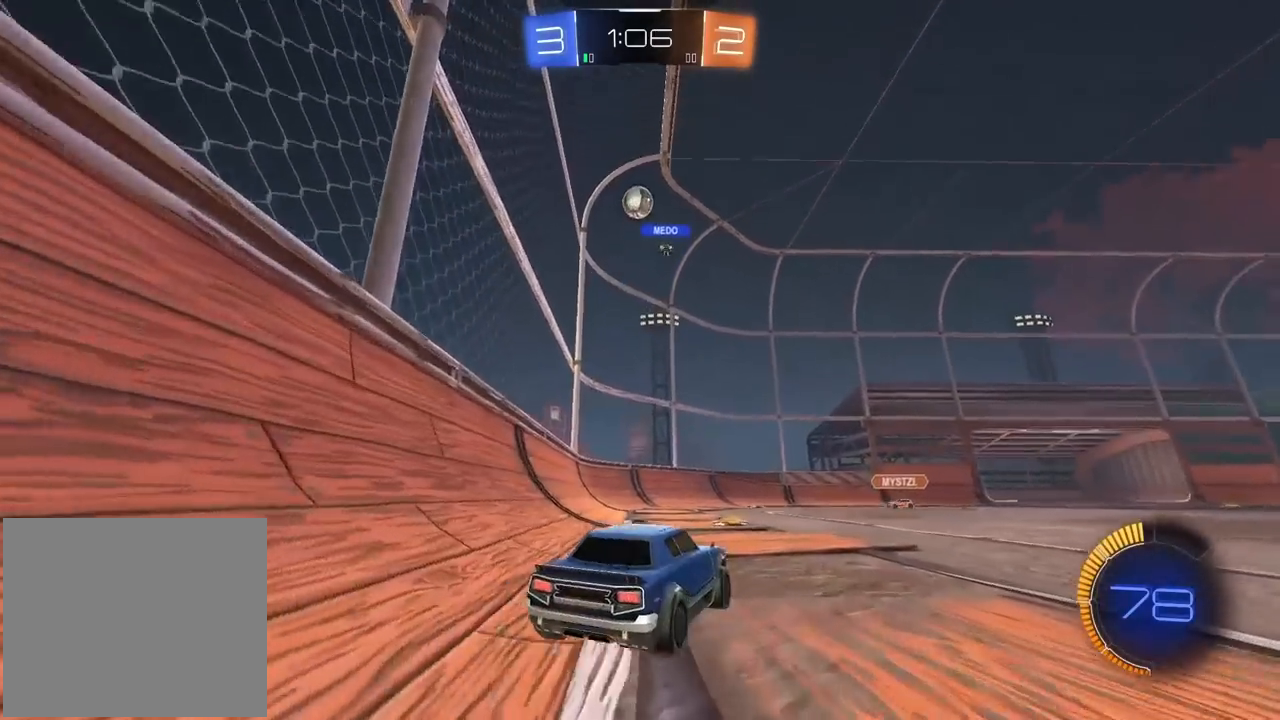
{"dt_ms": 500, "buttons": ["L2"], "left_stick": "center", "right_stick": "center", "events": [[267, "R2", "up"], [417, "L2", "down"]]}
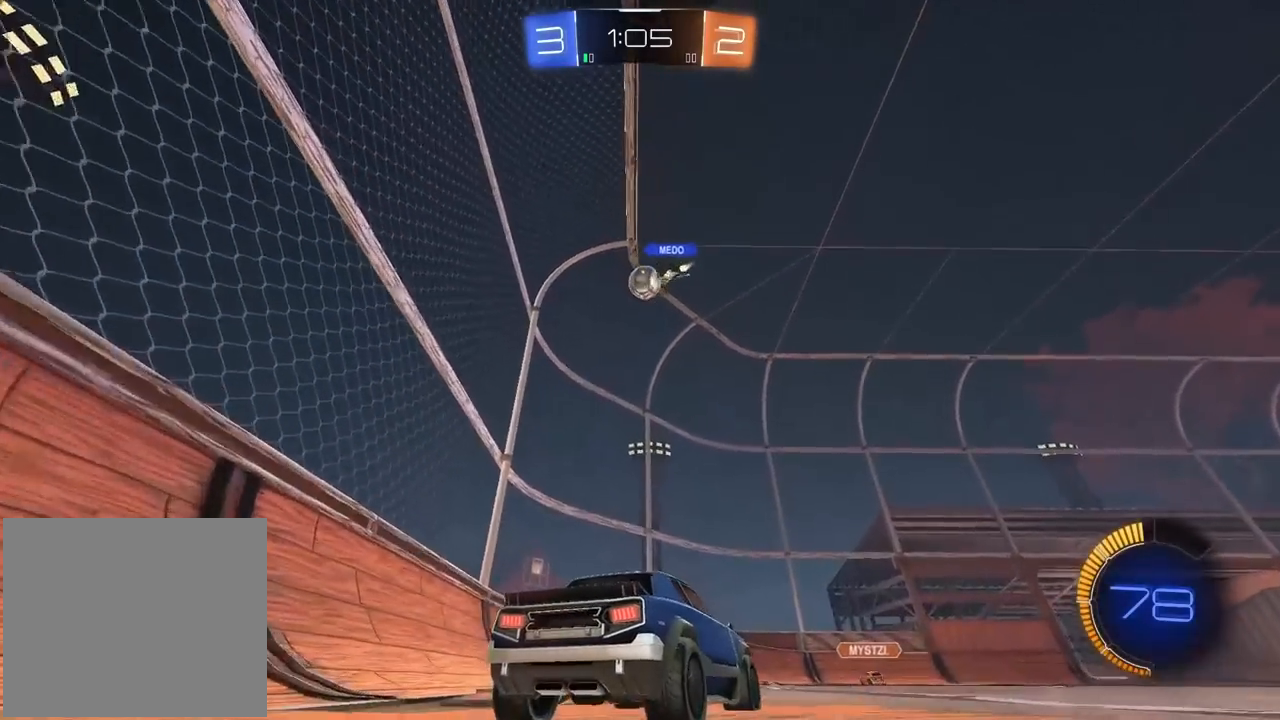
{"dt_ms": 500, "buttons": ["R2"], "left_stick": "right", "right_stick": "center", "events": [[17, "L2", "up"], [50, "R2", "down"], [450, "left_stick", "right"]]}
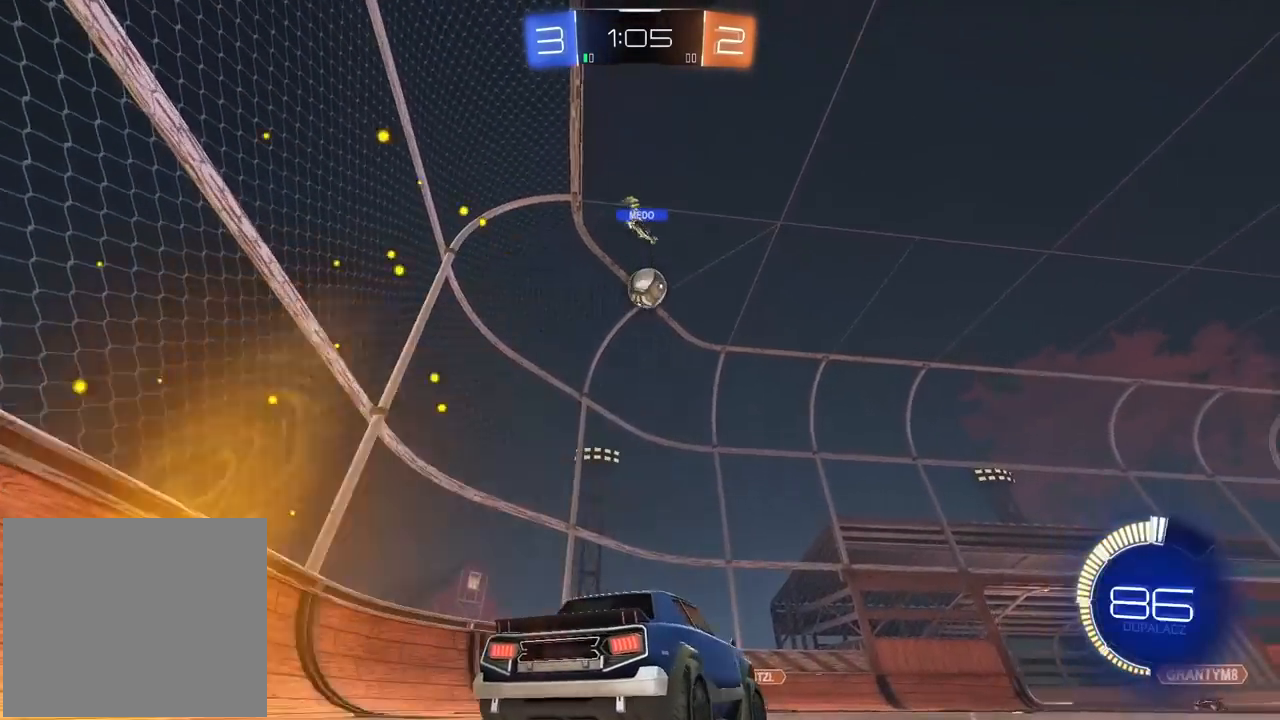
{"dt_ms": 500, "buttons": [], "left_stick": "center", "right_stick": "center", "events": [[67, "left_stick", "center"], [300, "R2", "up"]]}
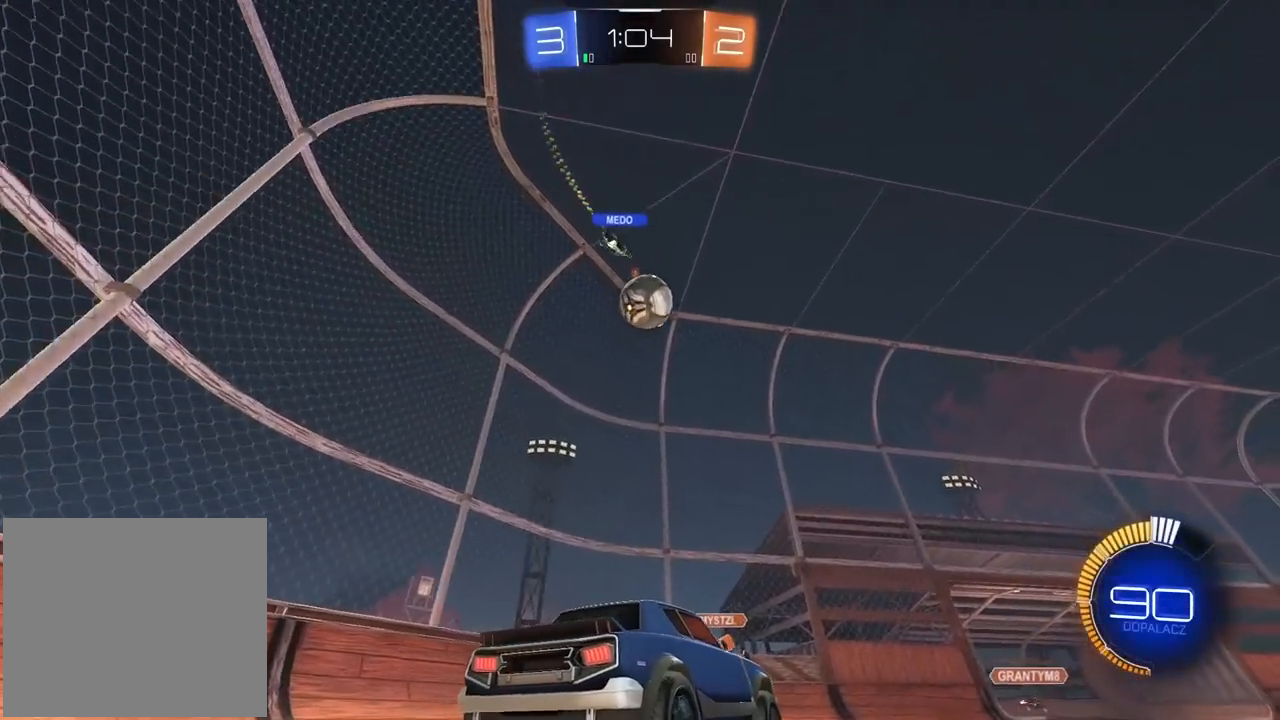
{"dt_ms": 500, "buttons": ["R2"], "left_stick": "right", "right_stick": "center", "events": [[67, "R2", "down"], [100, "left_stick", "right"]]}
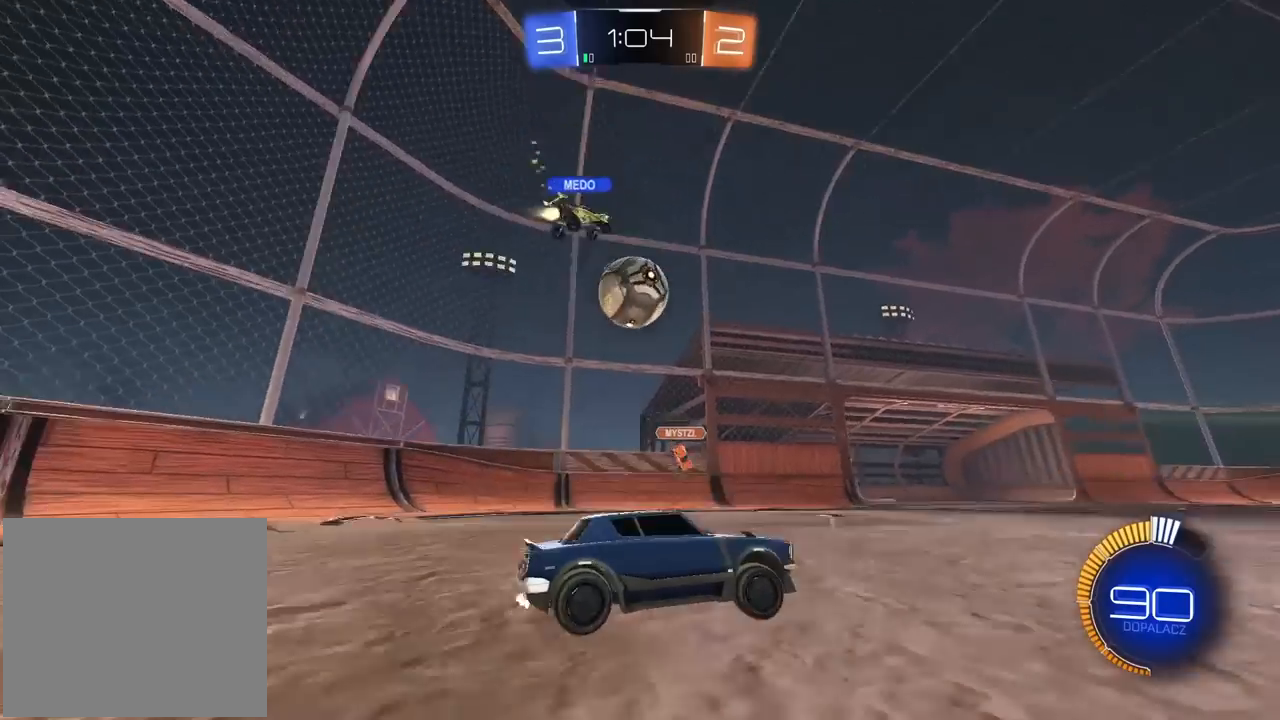
{"dt_ms": 500, "buttons": ["R2"], "left_stick": "center", "right_stick": "center", "events": [[250, "R1", "down"], [350, "R1", "up"], [400, "left_stick", "center"]]}
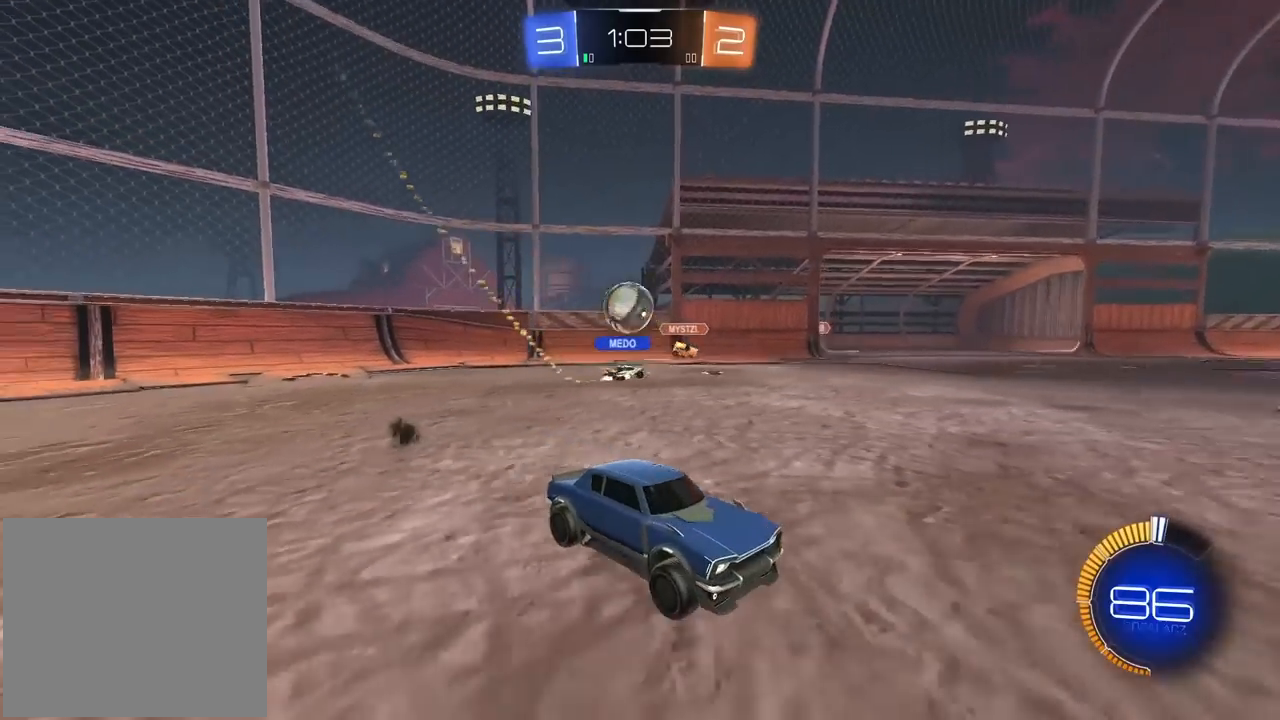
{"dt_ms": 500, "buttons": ["L1", "R2"], "left_stick": "left", "right_stick": "center", "events": [[117, "left_stick", "right"], [300, "left_stick", "left"], [350, "L1", "down"]]}
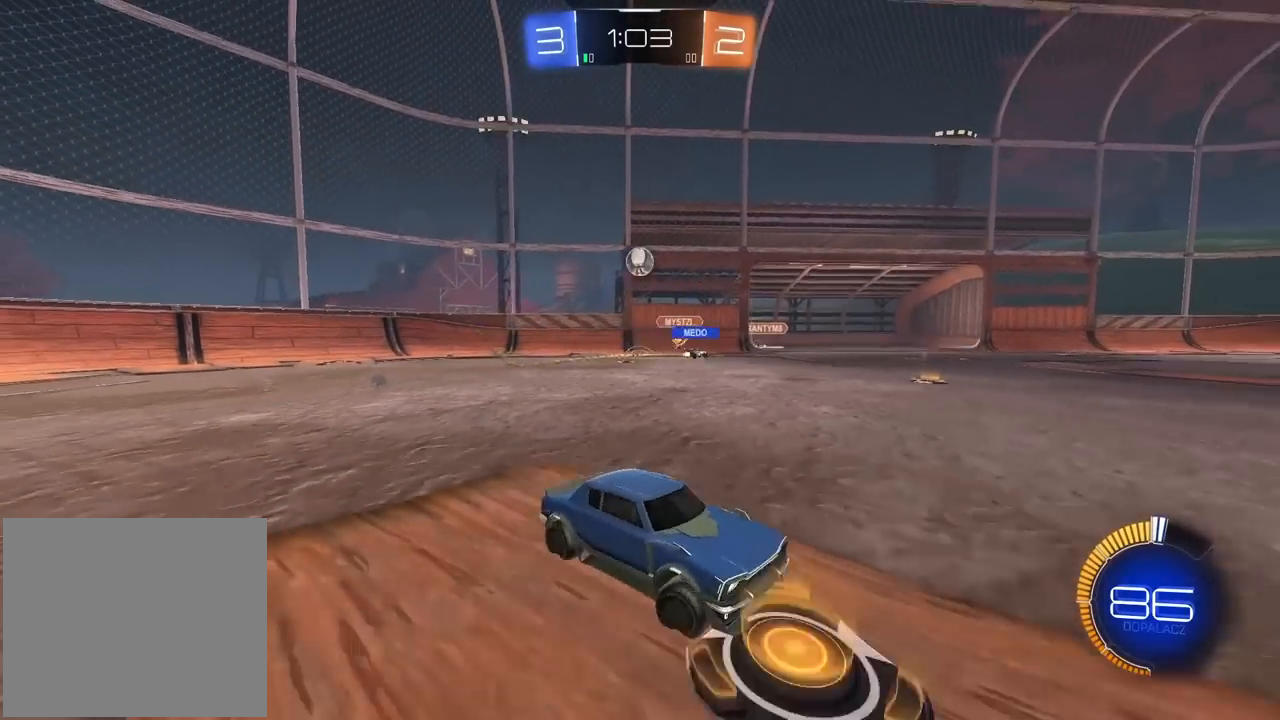
{"dt_ms": 500, "buttons": ["R2"], "left_stick": "left", "right_stick": "center", "events": [[50, "L1", "up"]]}
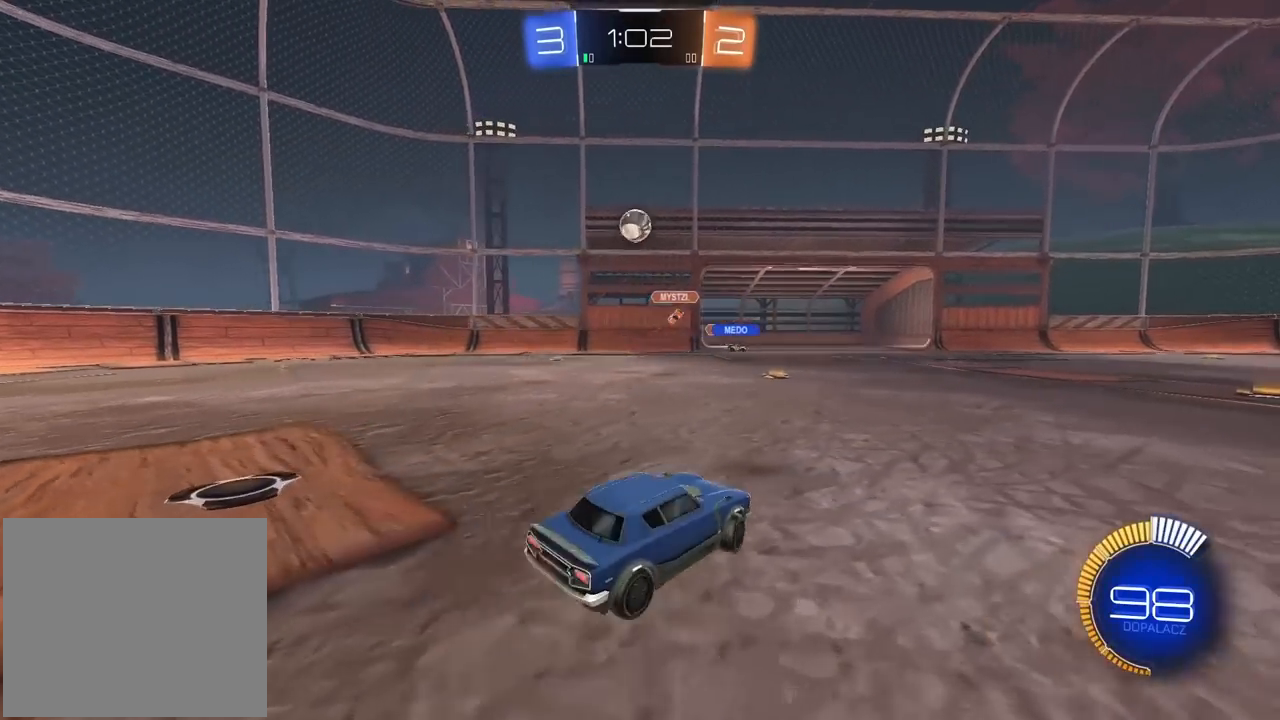
{"dt_ms": 500, "buttons": ["L1", "R2"], "left_stick": "right", "right_stick": "center", "events": [[67, "R2", "up"], [67, "left_stick", "center"], [317, "R2", "down"], [317, "left_stick", "right"], [467, "L1", "down"]]}
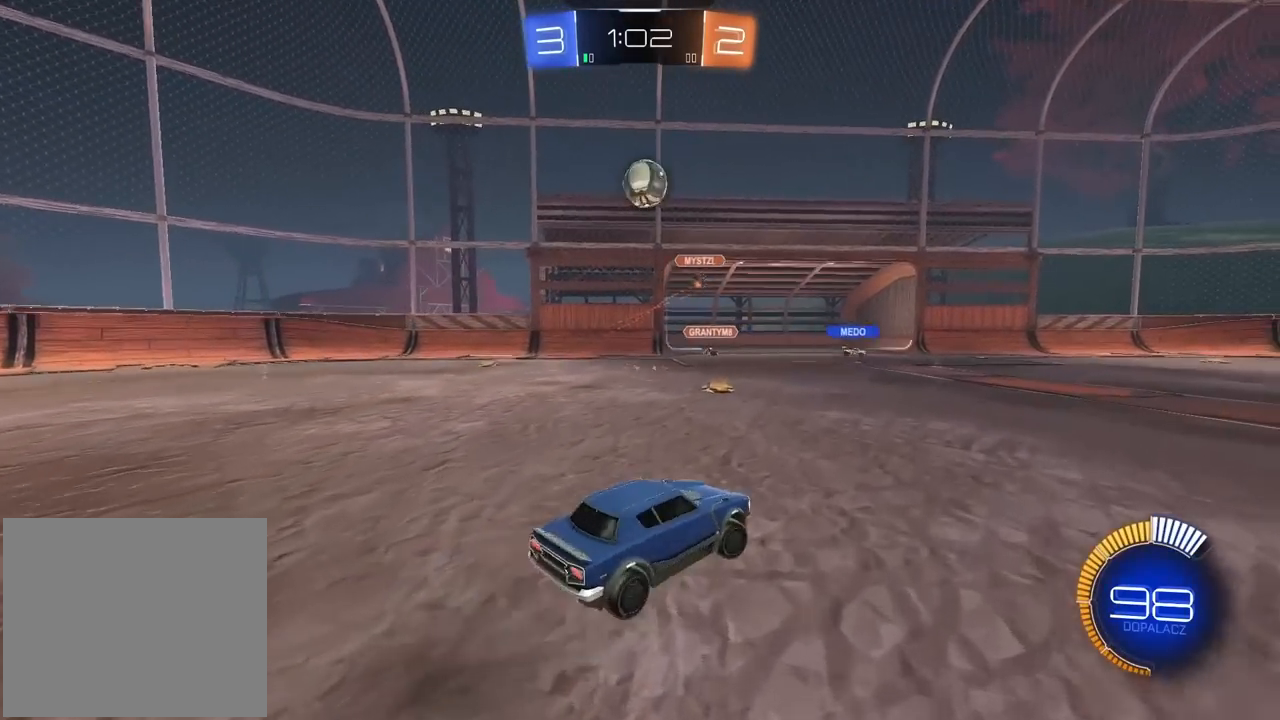
{"dt_ms": 500, "buttons": ["R2"], "left_stick": "right", "right_stick": "center", "events": [[117, "L1", "up"]]}
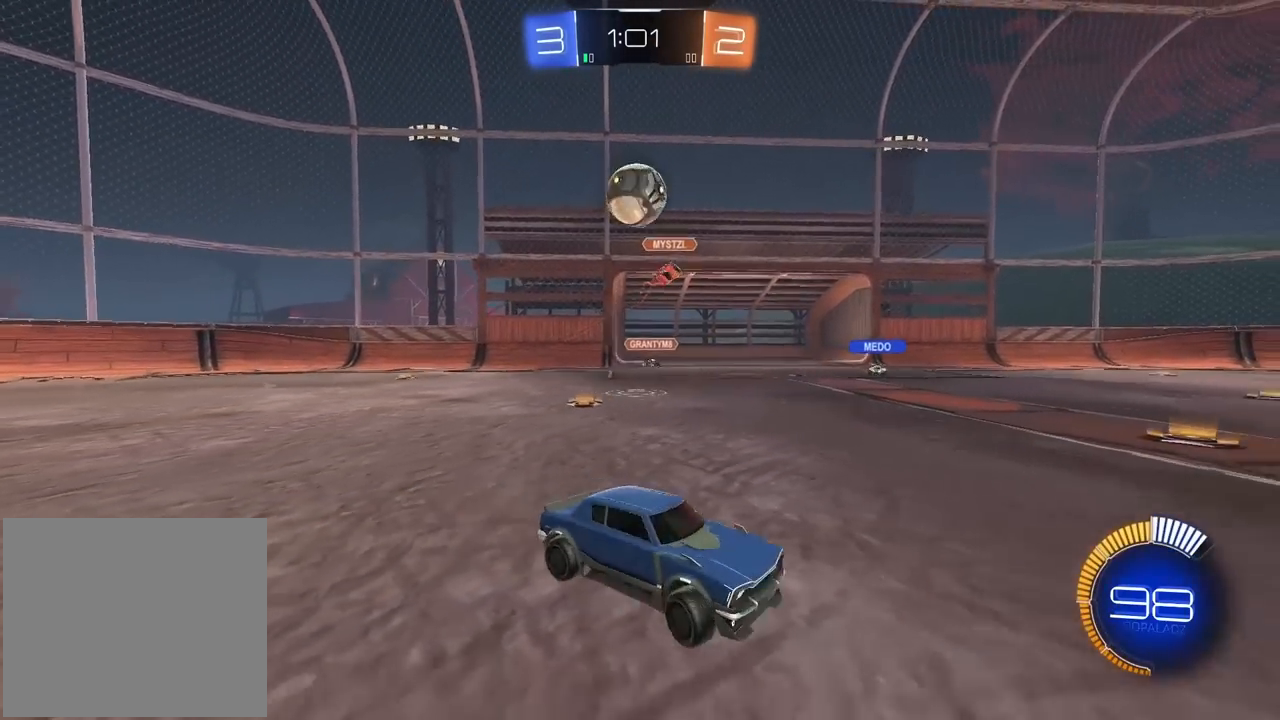
{"dt_ms": 500, "buttons": ["R2"], "left_stick": "center", "right_stick": "center", "events": [[233, "left_stick", "center"]]}
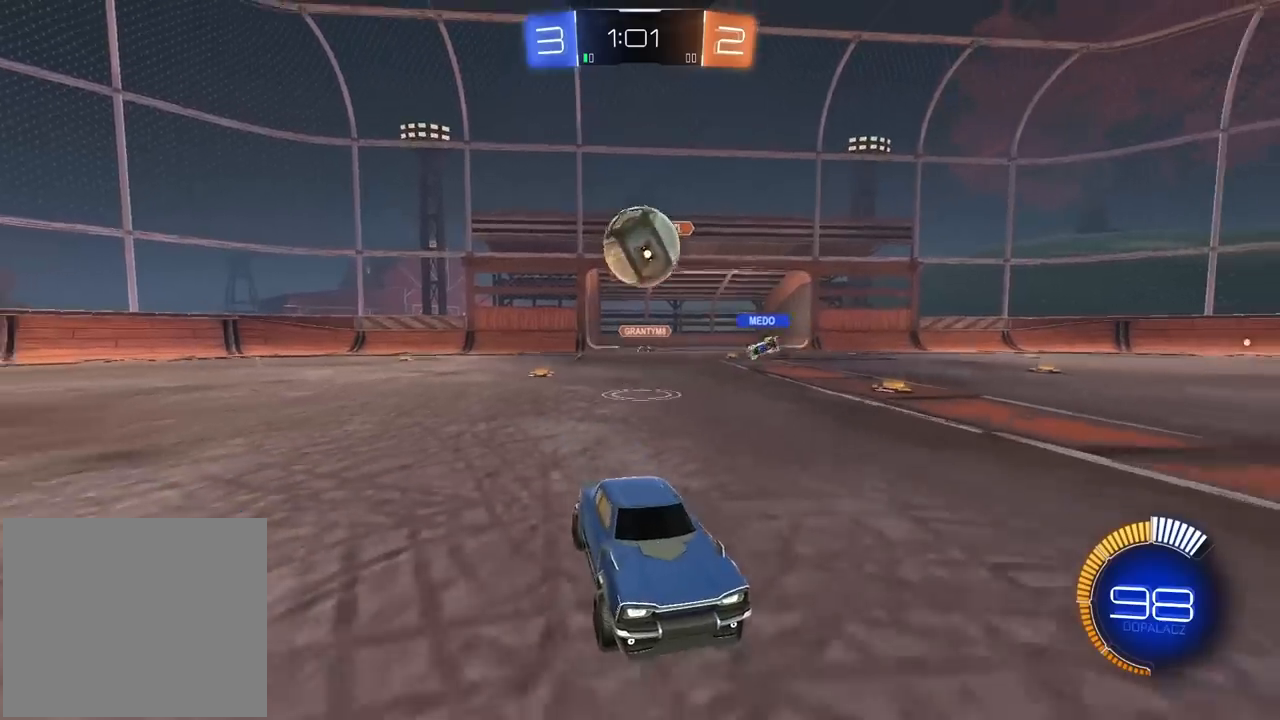
{"dt_ms": 1000, "buttons": ["L2"], "left_stick": "down", "right_stick": "center"}
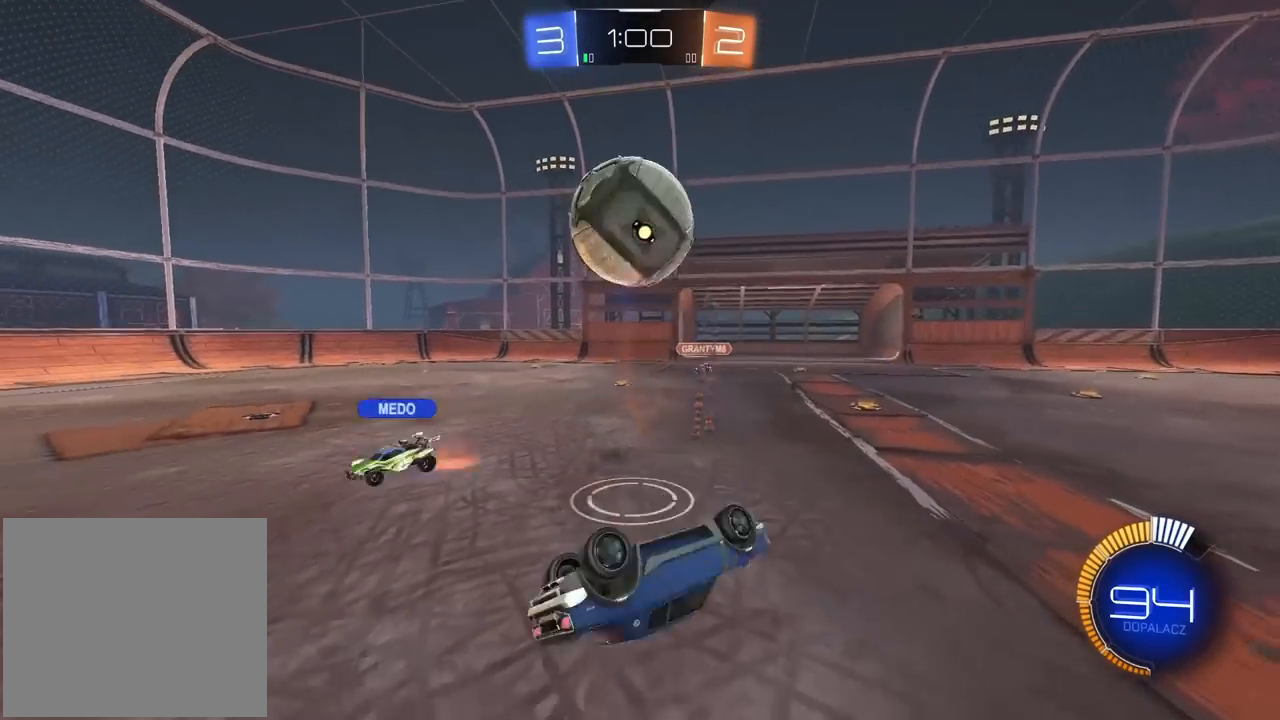
{"dt_ms": 500, "buttons": ["R2"], "left_stick": "down-left", "right_stick": "center", "events": [[83, "left_stick", "center"], [133, "left_stick", "up"], [200, "L1", "down"], [283, "L1", "up"], [283, "L2", "up"], [333, "R2", "down"], [400, "left_stick", "down-left"]]}
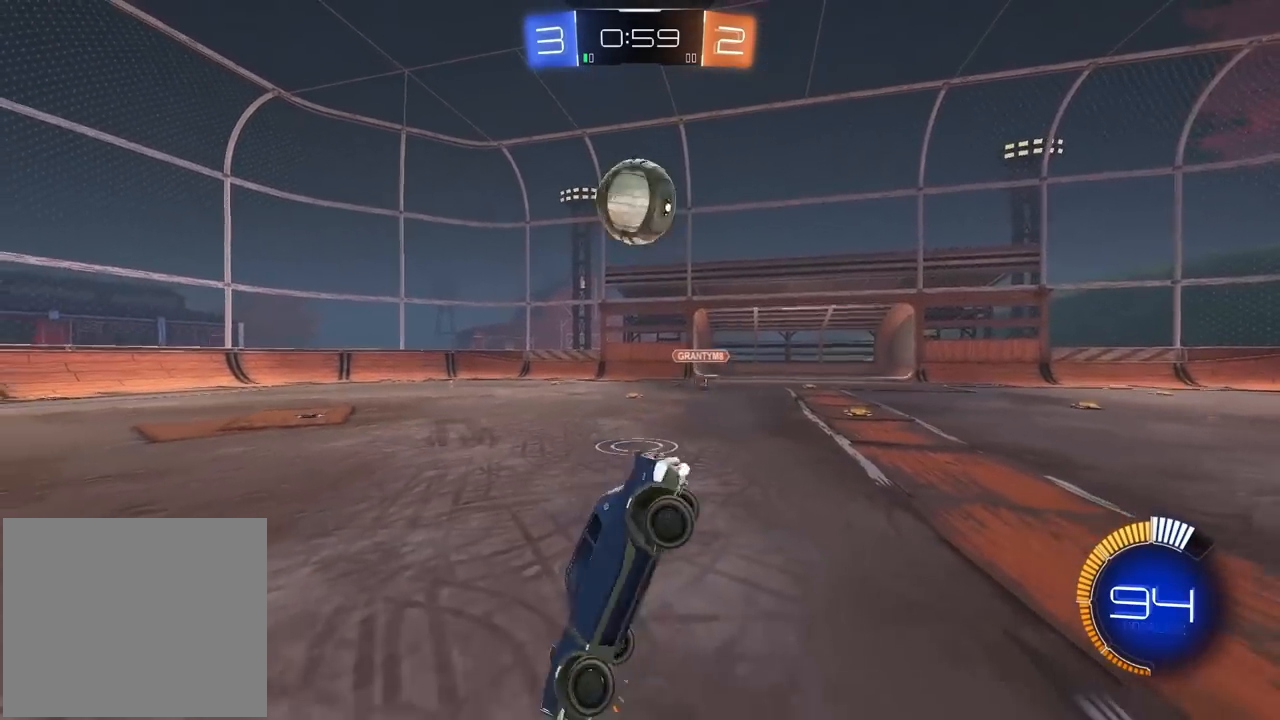
{"dt_ms": 500, "buttons": ["R1", "R2"], "left_stick": "left", "right_stick": "center", "events": [[117, "left_stick", "left"], [333, "R1", "down"]]}
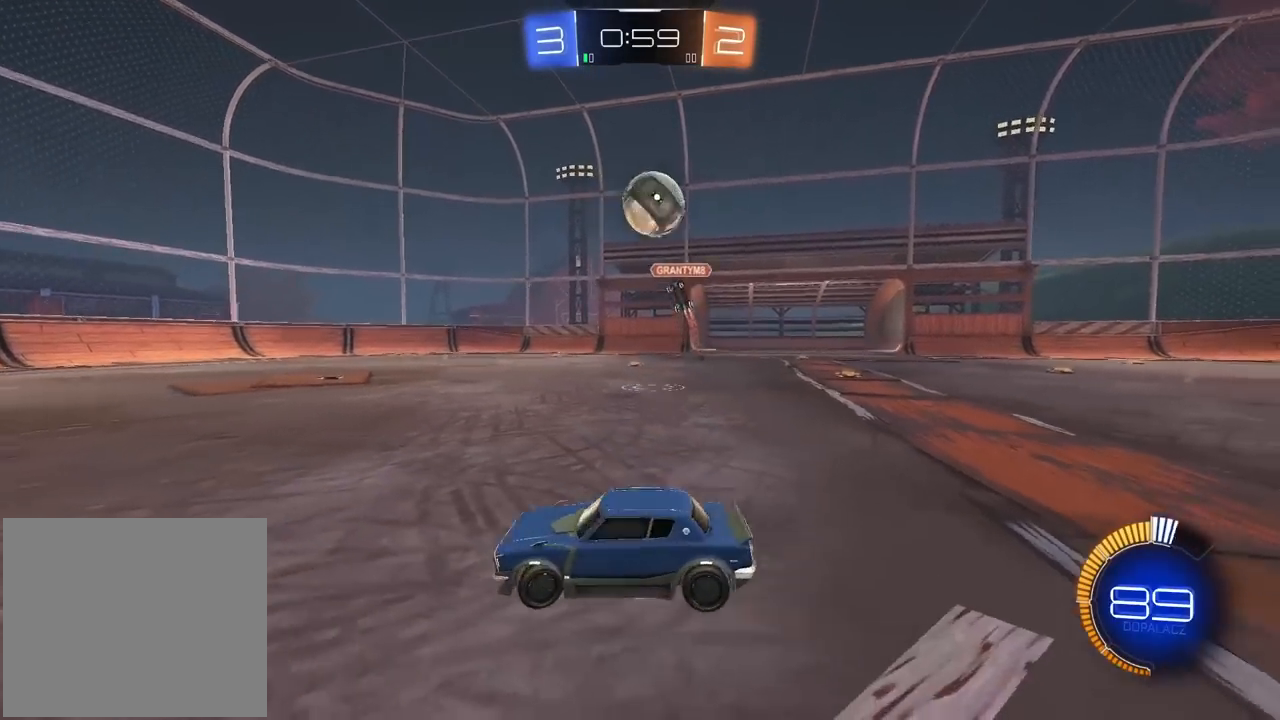
{"dt_ms": 500, "buttons": ["TRIANGLE", "R1", "R2"], "left_stick": "center", "right_stick": "center", "events": [[450, "TRIANGLE", "down"], [500, "left_stick", "center"]]}
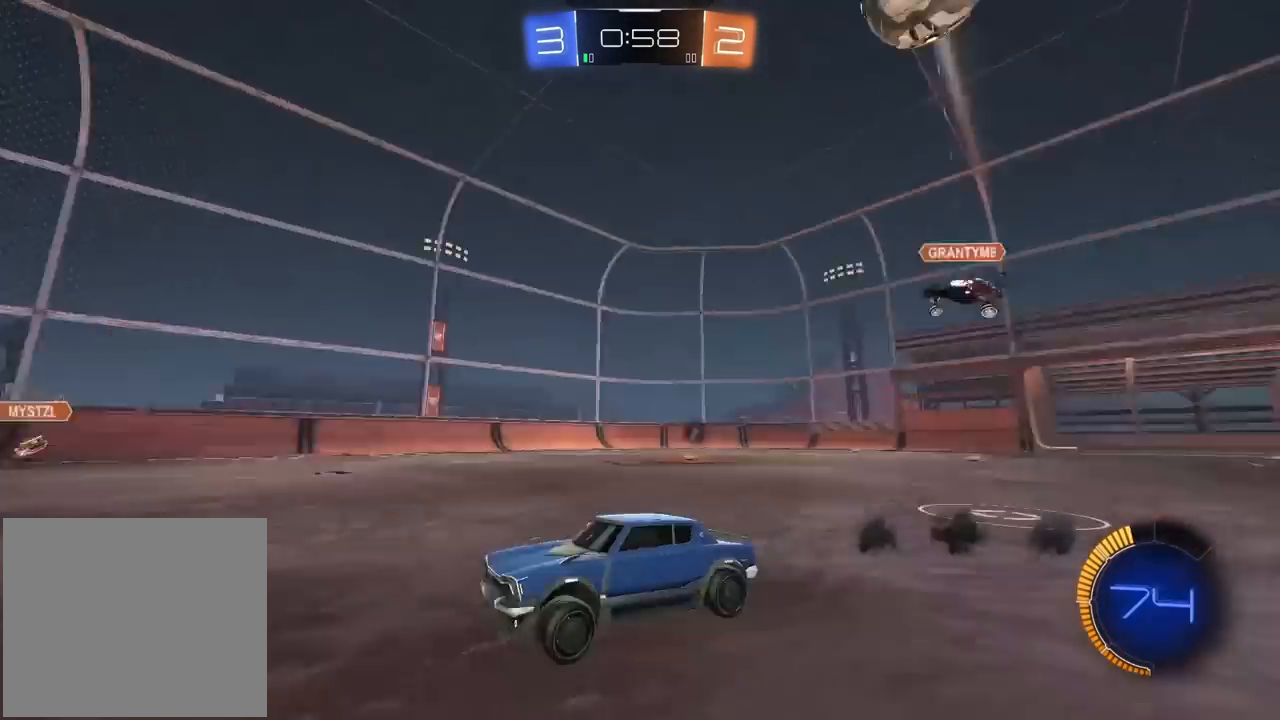
{"dt_ms": 500, "buttons": ["R1", "R2"], "left_stick": "left", "right_stick": "center", "events": [[17, "left_stick", "right"], [67, "TRIANGLE", "up"], [217, "left_stick", "center"], [417, "left_stick", "left"]]}